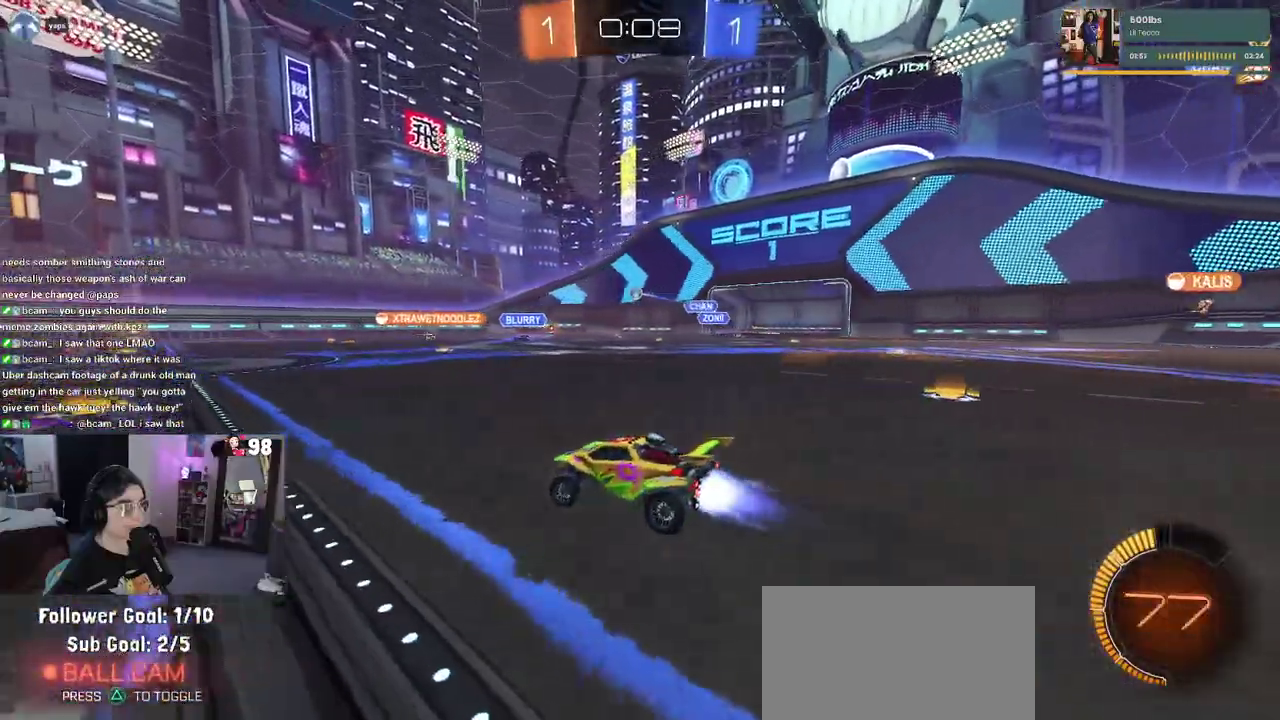
Gameplay with a controller (PlayStation layout); each line is a JSON object with the inputs held at the frame after it. "button_events" lists button changes between this image and that frame as [ms after this image, input, new state], when the widget could be followed in between (sticks are given only as held states). Not read: L1 L2 R1 TOUCHPAD.
{"buttons": ["R2"], "left_stick": "center", "right_stick": "center", "button_events": []}
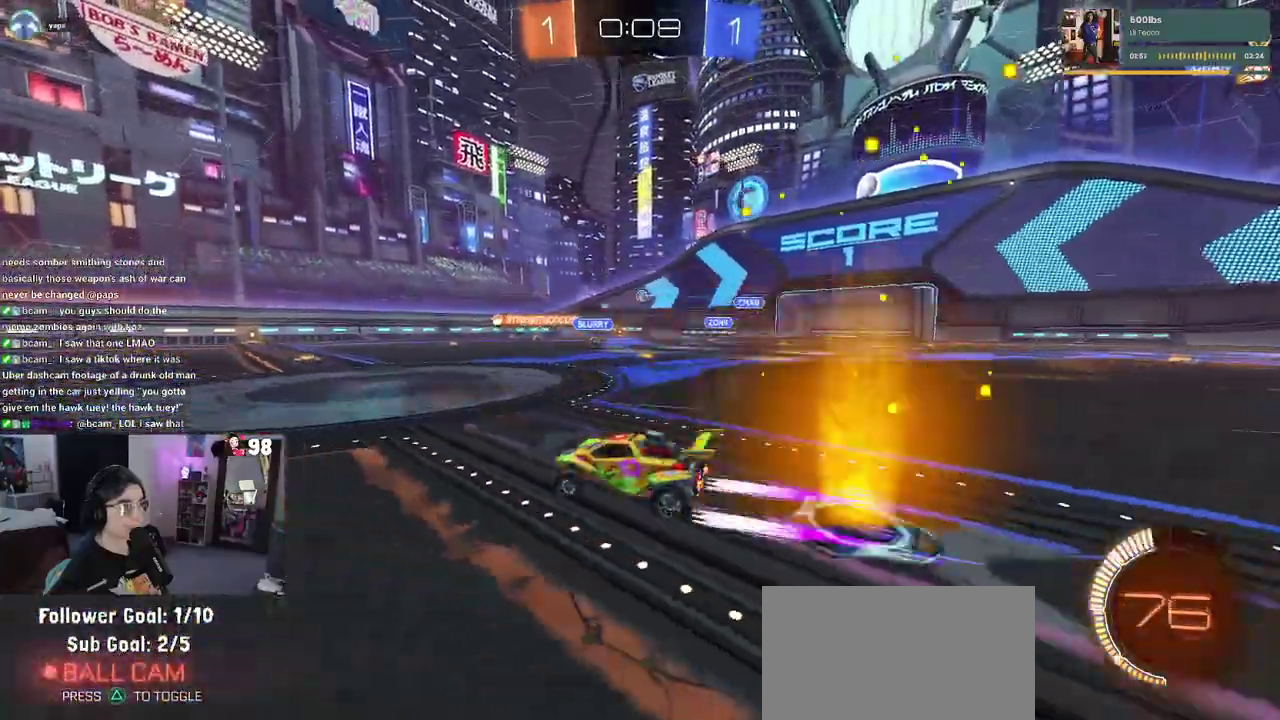
{"buttons": ["R2"], "left_stick": "down-right", "right_stick": "center", "button_events": []}
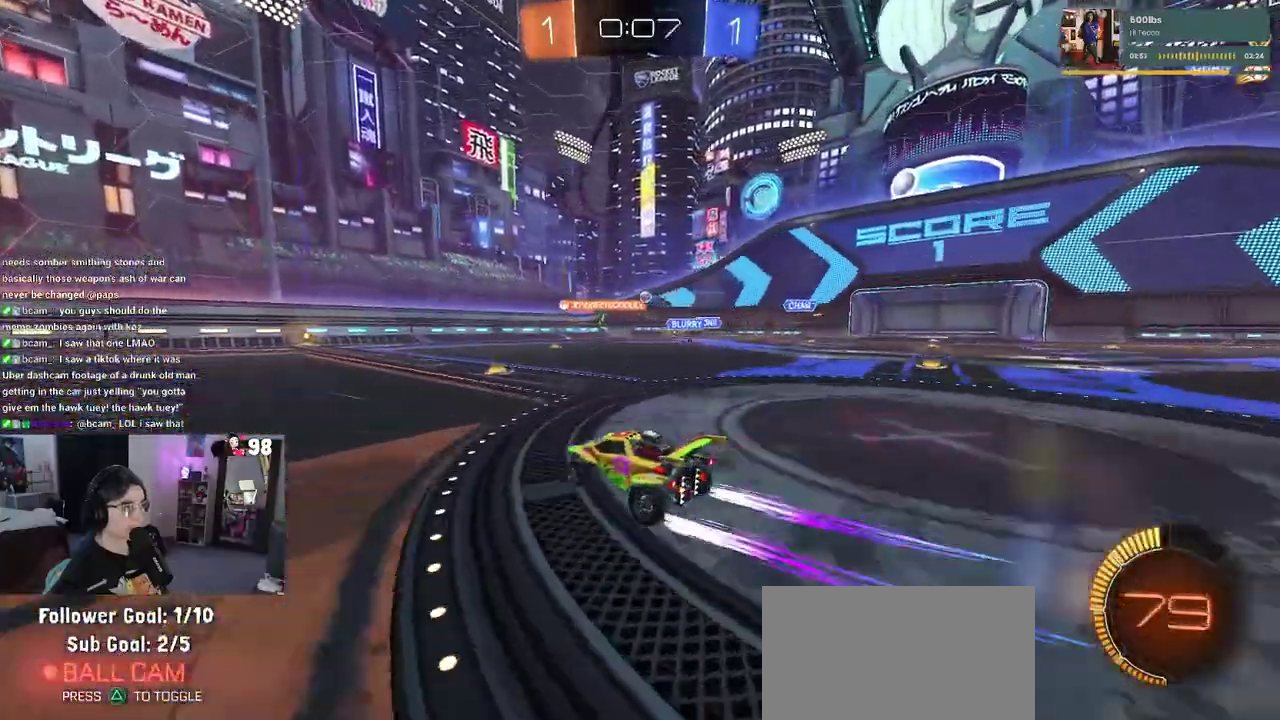
{"buttons": ["R2"], "left_stick": "center", "right_stick": "center", "button_events": []}
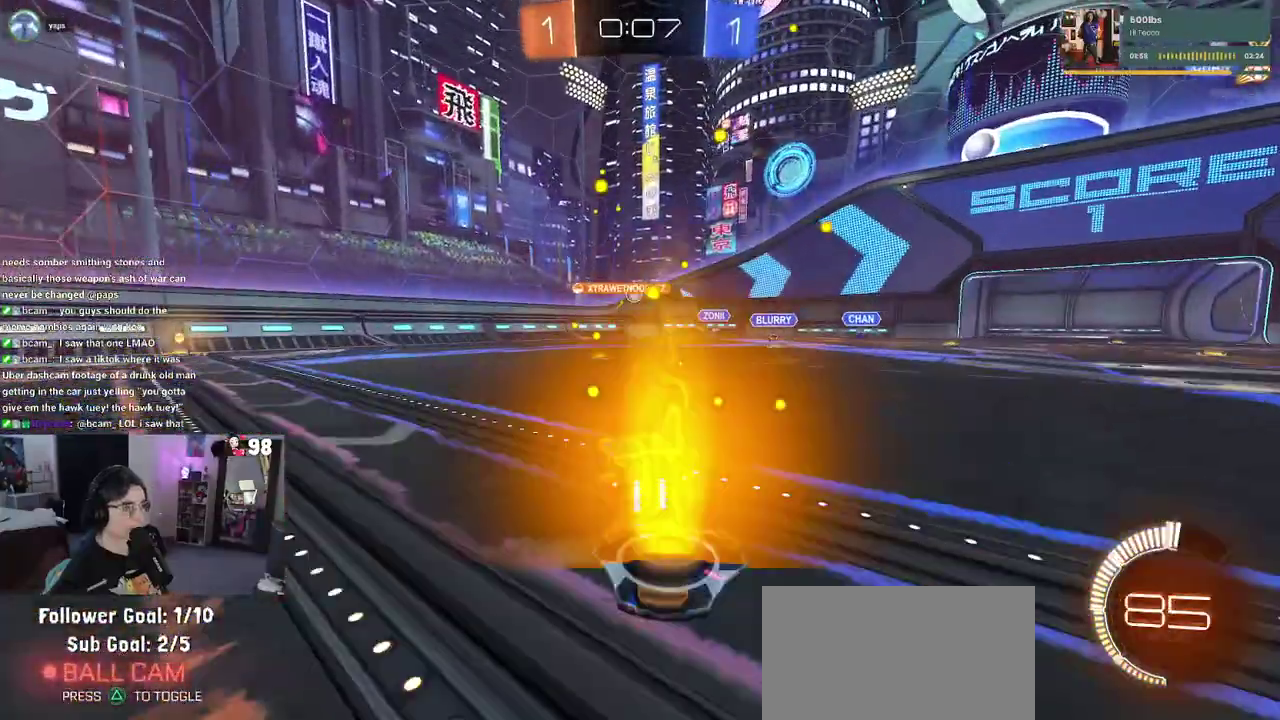
{"buttons": ["R2"], "left_stick": "center", "right_stick": "center", "button_events": []}
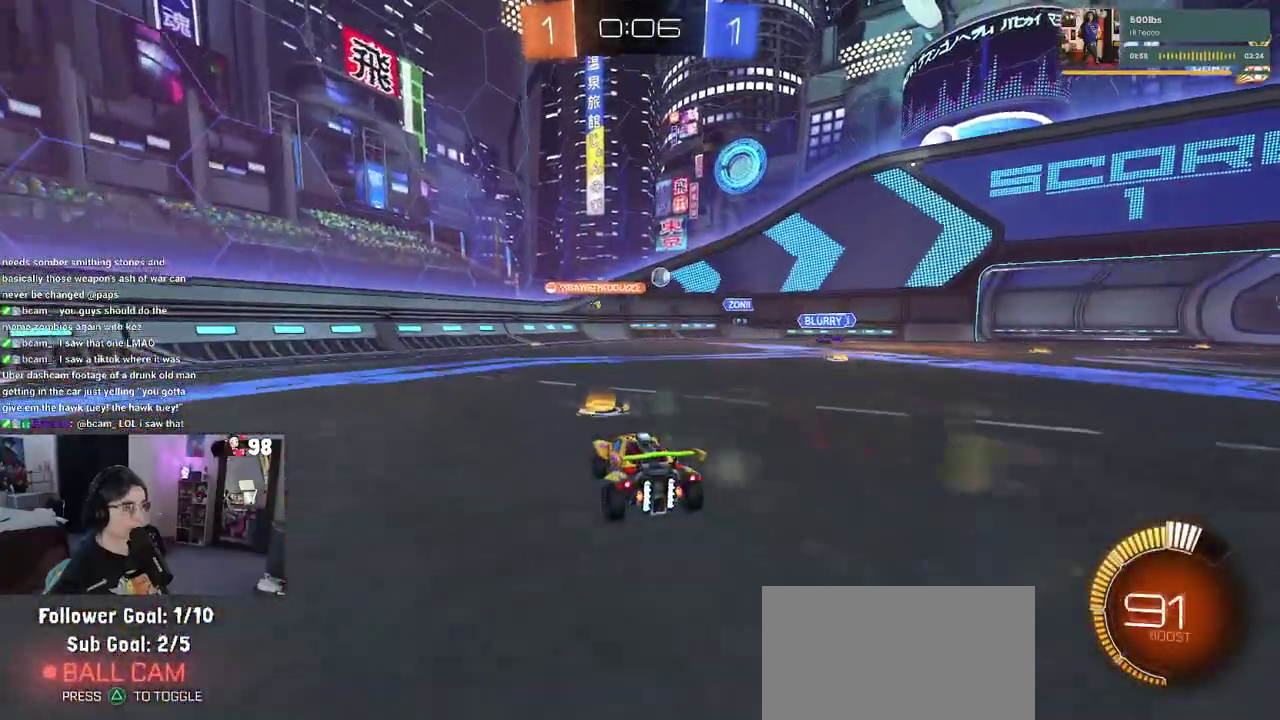
{"buttons": ["R2"], "left_stick": "down-right", "right_stick": "center", "button_events": [[33, "R2", "up"], [267, "R2", "down"]]}
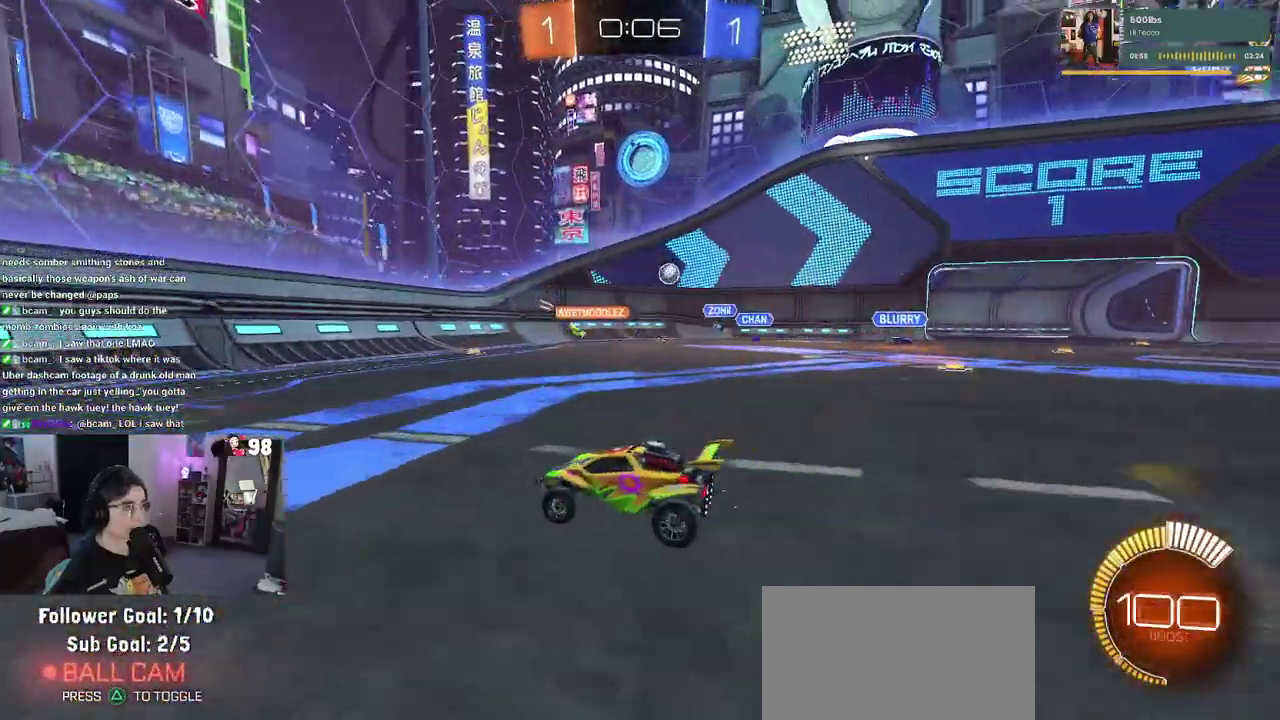
{"buttons": ["R2"], "left_stick": "down-right", "right_stick": "center", "button_events": [[400, "SQUARE", "down"], [483, "SQUARE", "up"]]}
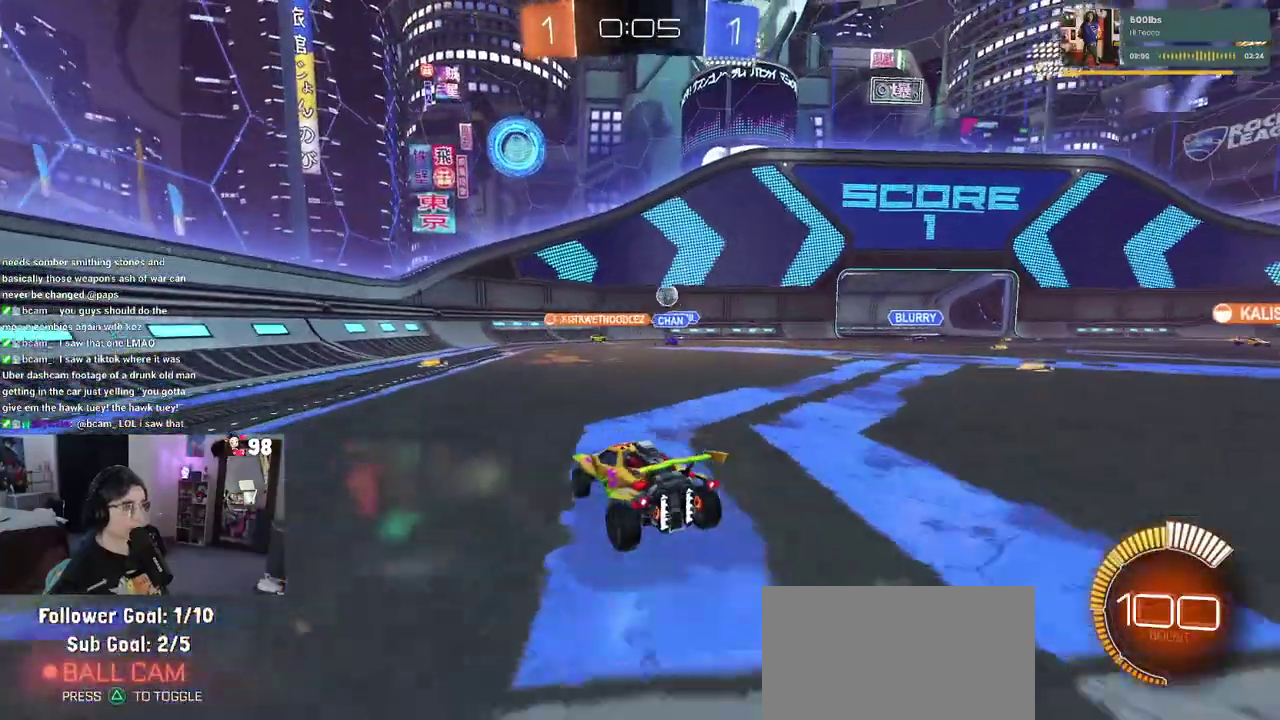
{"buttons": ["R2"], "left_stick": "center", "right_stick": "center", "button_events": []}
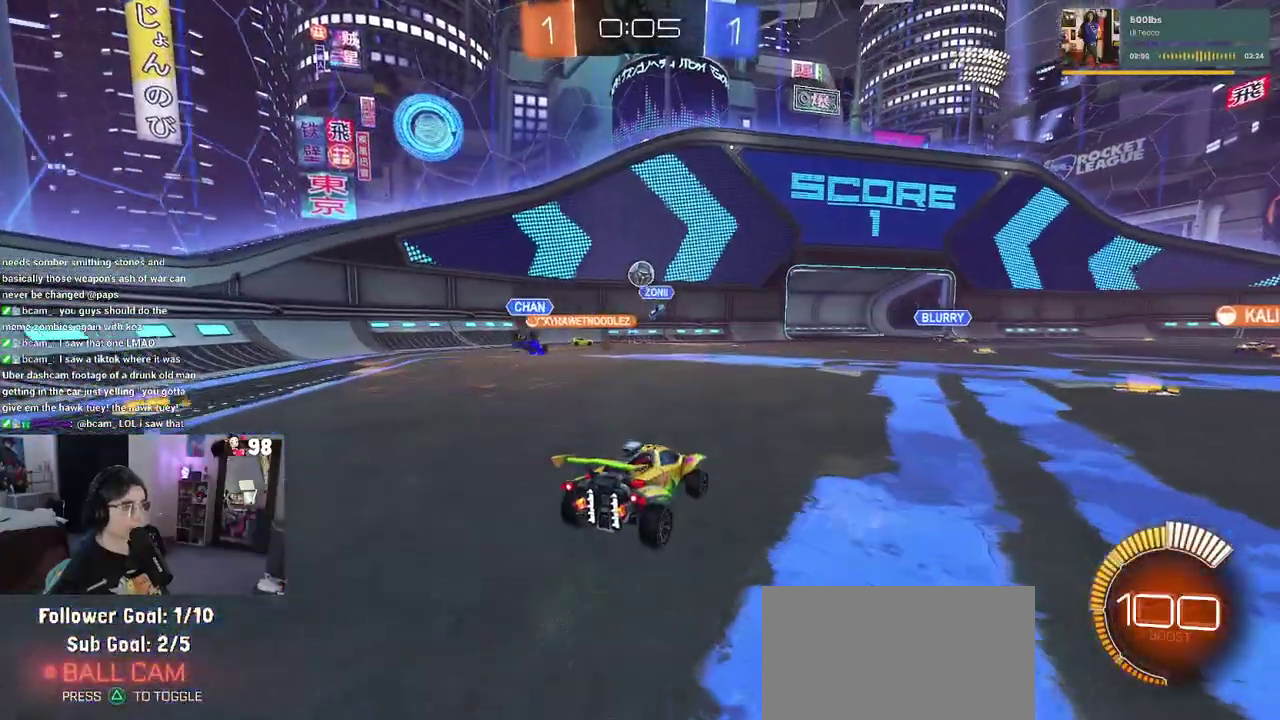
{"buttons": ["CROSS", "R2"], "left_stick": "down", "right_stick": "center", "button_events": [[33, "R2", "up"], [150, "R2", "down"], [233, "CROSS", "down"]]}
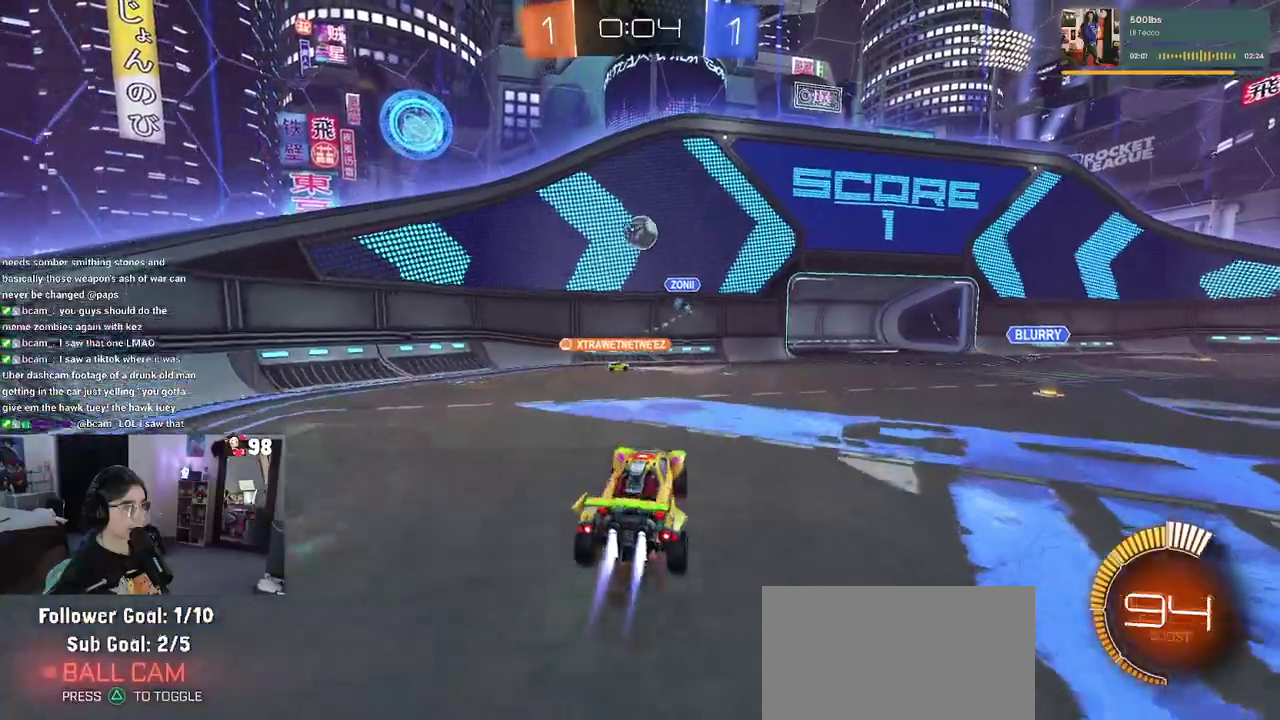
{"buttons": ["R2"], "left_stick": "up-left", "right_stick": "center", "button_events": [[283, "CROSS", "up"]]}
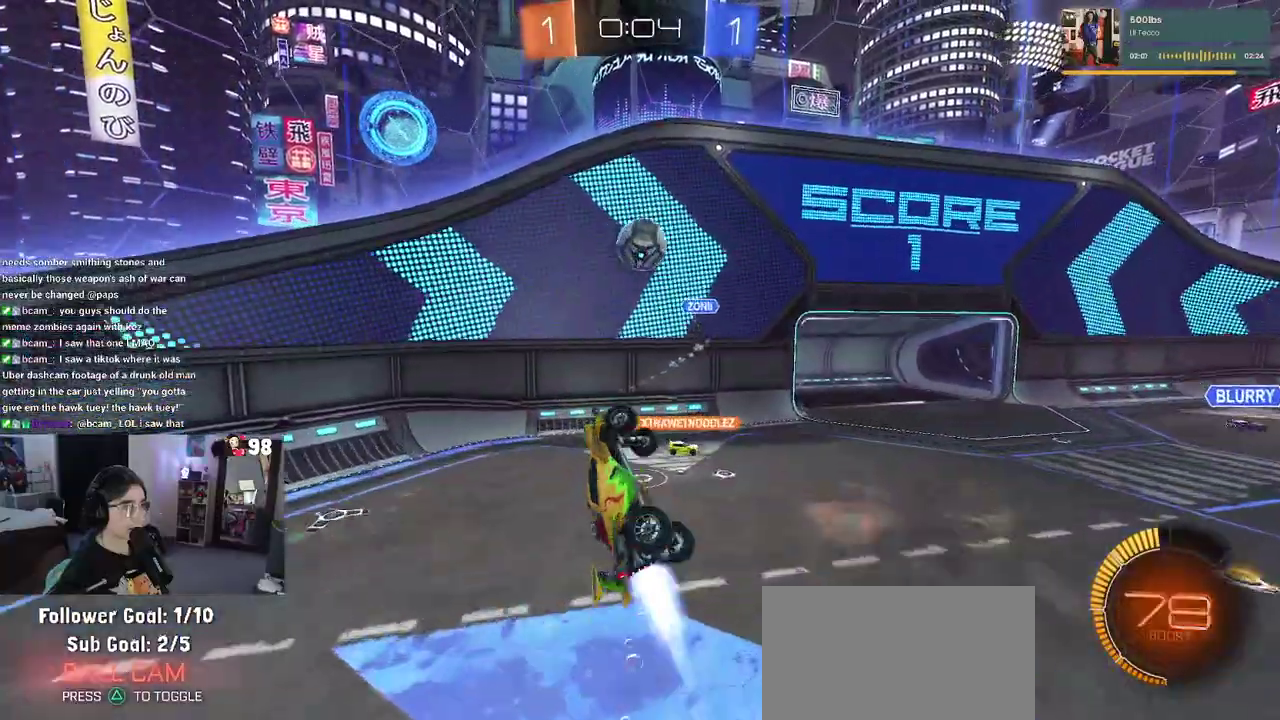
{"buttons": [], "left_stick": "down-left", "right_stick": "center", "button_events": [[283, "R2", "up"]]}
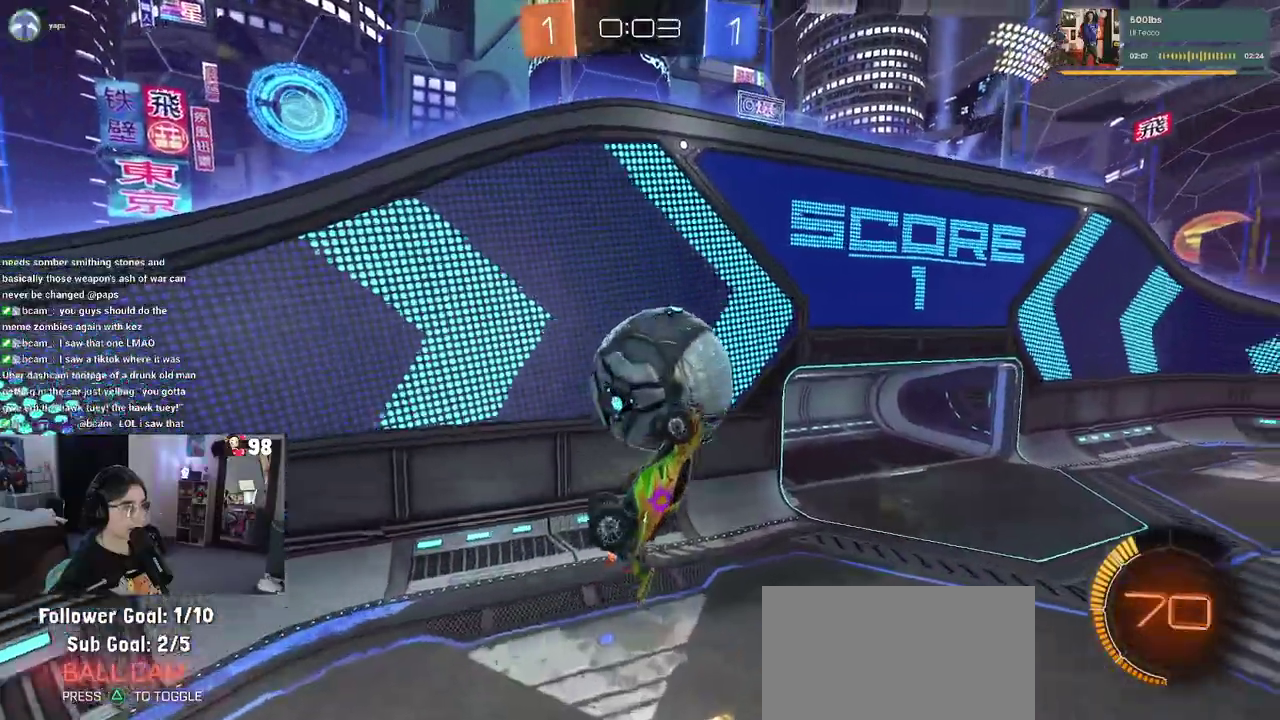
{"buttons": [], "left_stick": "right", "right_stick": "center", "button_events": []}
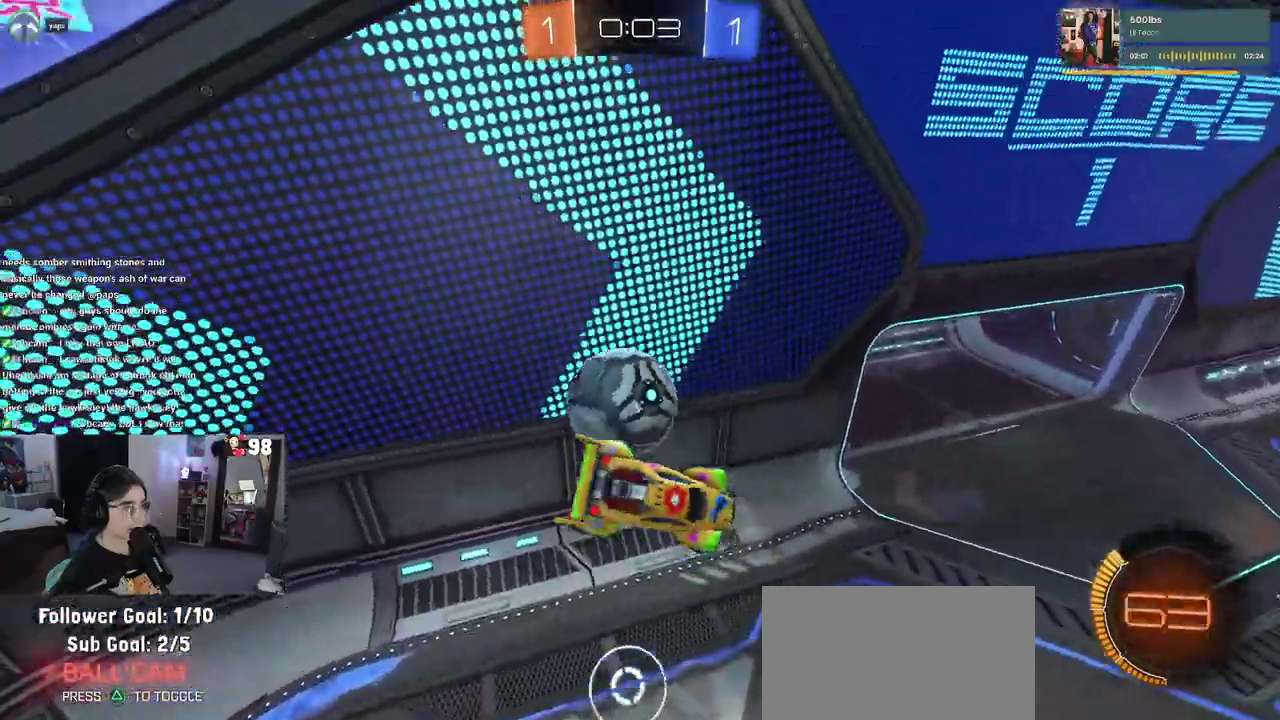
{"buttons": [], "left_stick": "left", "right_stick": "center", "button_events": []}
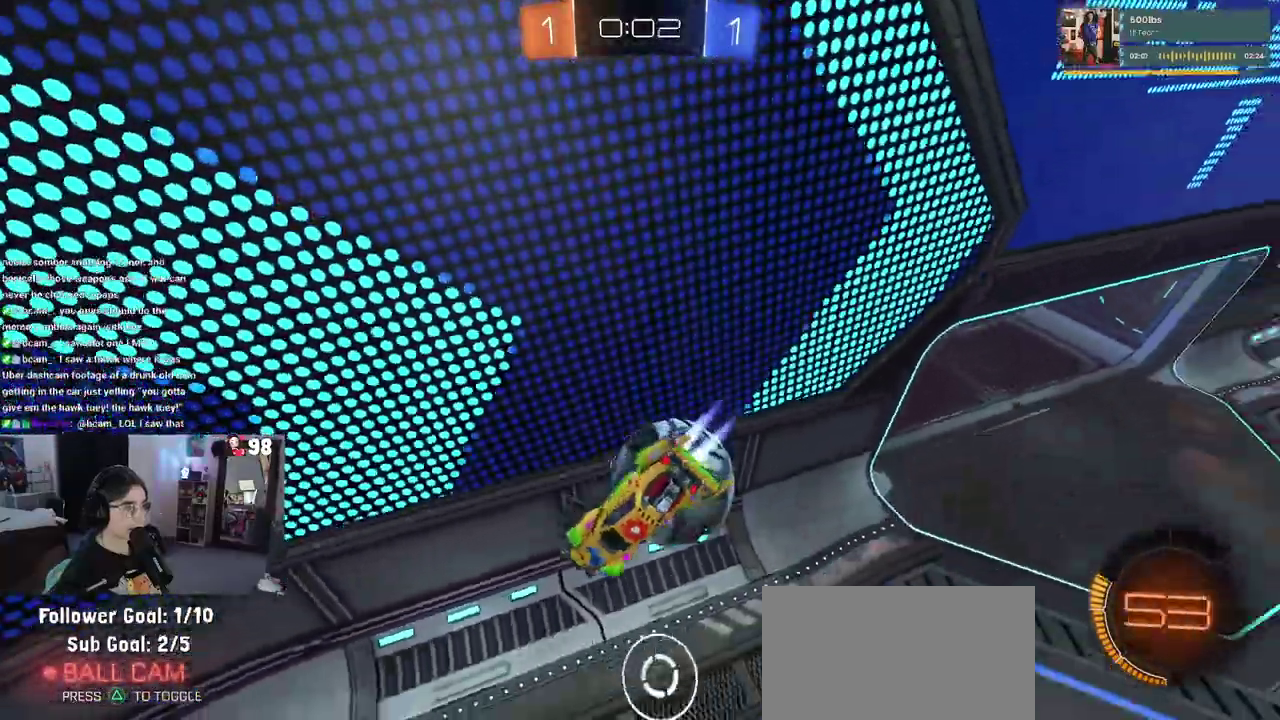
{"buttons": ["SQUARE", "R2"], "left_stick": "up-left", "right_stick": "center", "button_events": [[33, "R2", "down"], [67, "SQUARE", "down"]]}
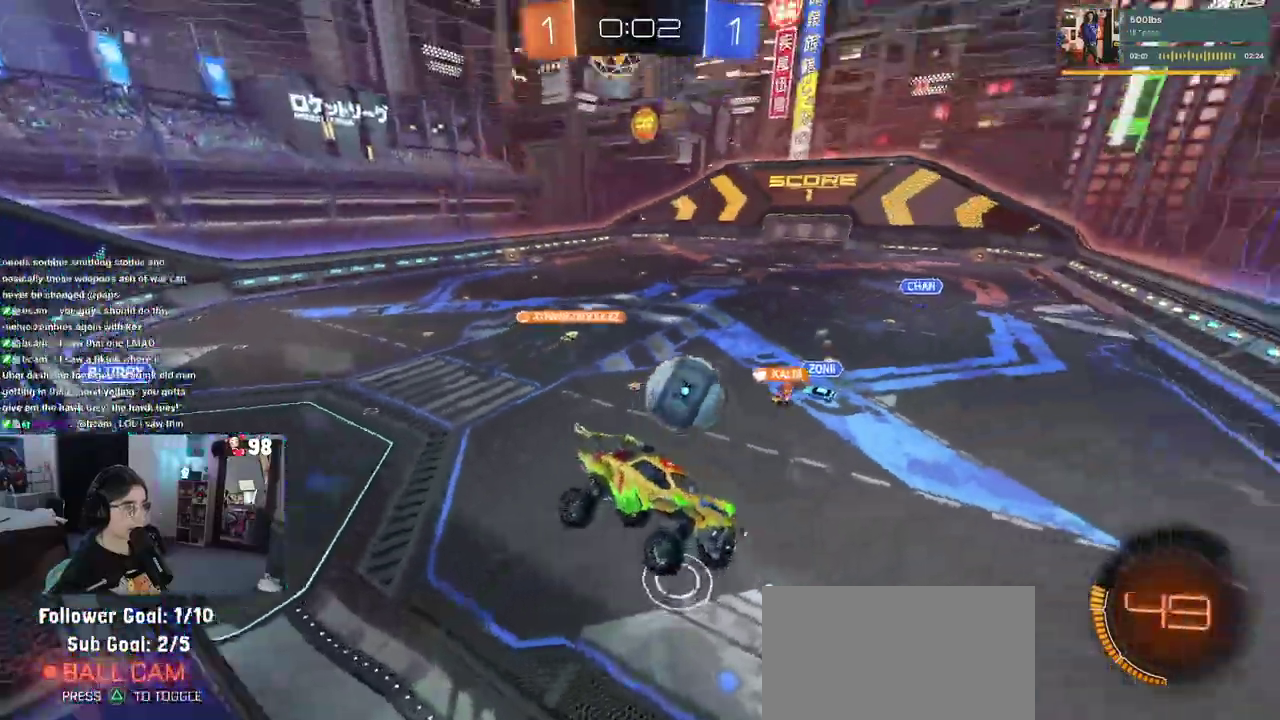
{"buttons": ["CROSS", "SQUARE", "R2"], "left_stick": "down-right", "right_stick": "center", "button_events": [[383, "CROSS", "down"]]}
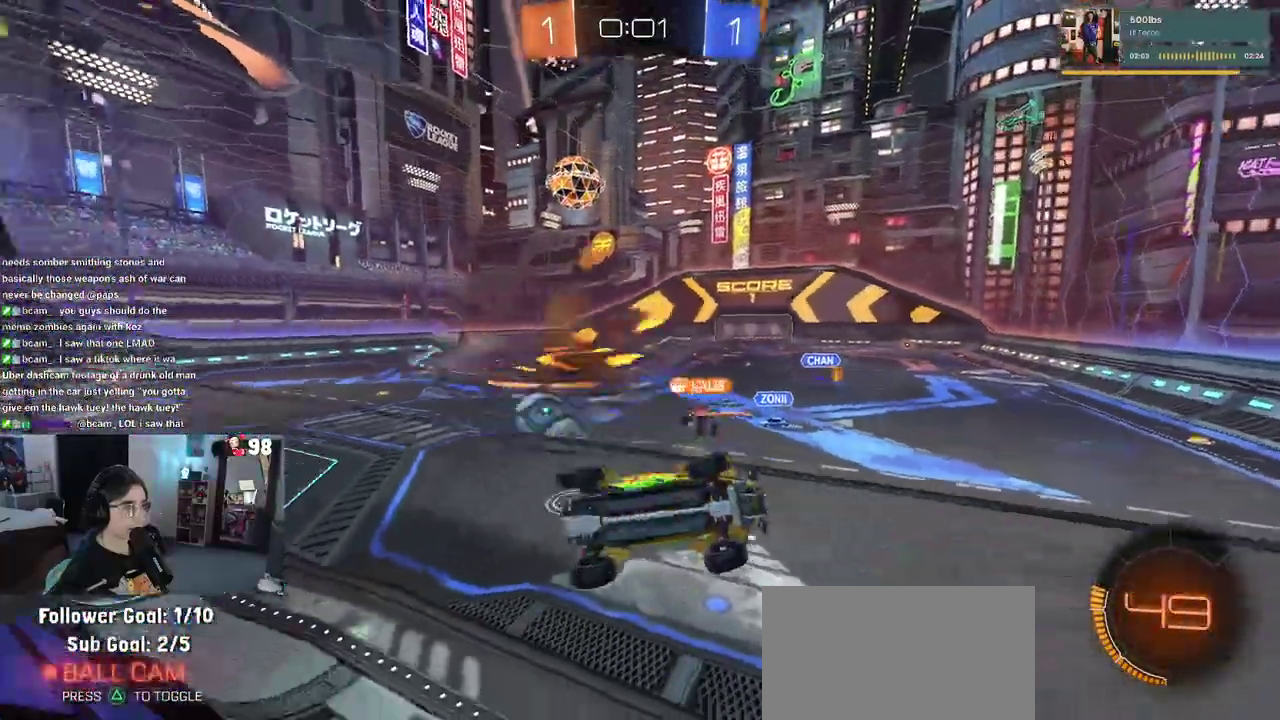
{"buttons": ["R2"], "left_stick": "center", "right_stick": "center", "button_events": [[17, "CROSS", "up"], [367, "SQUARE", "up"]]}
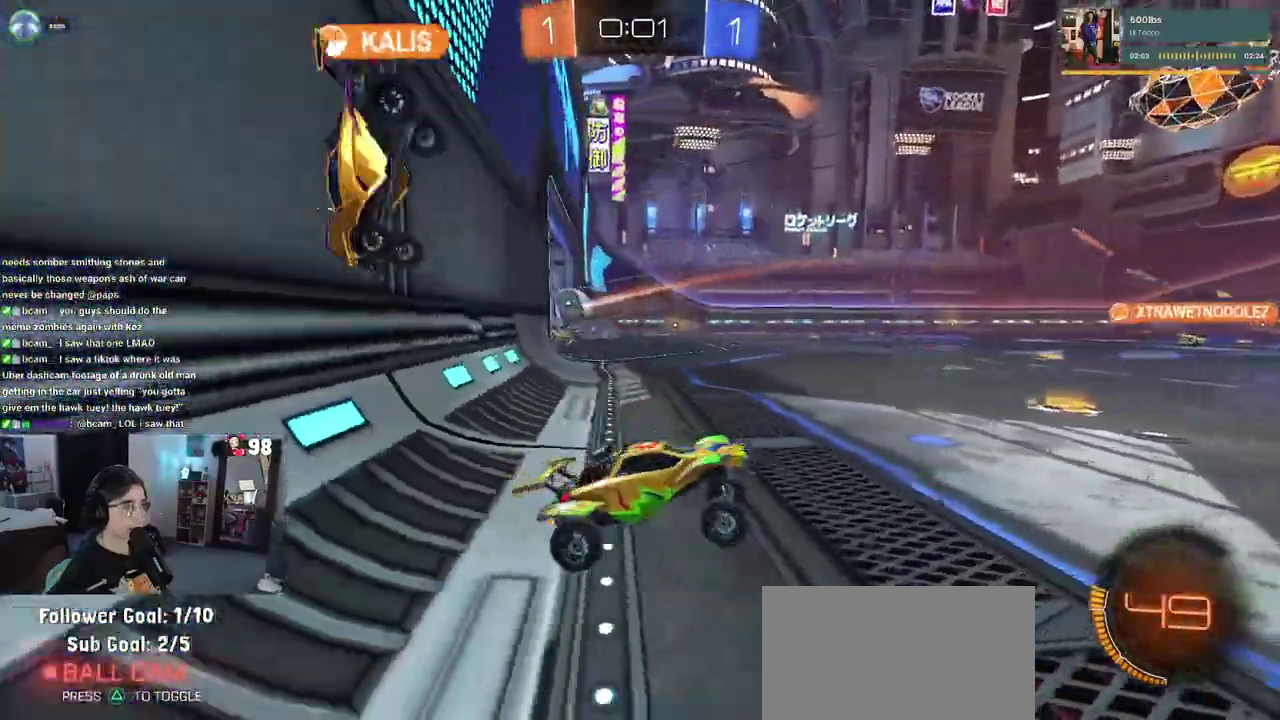
{"buttons": [], "left_stick": "center", "right_stick": "center", "button_events": [[450, "R2", "up"]]}